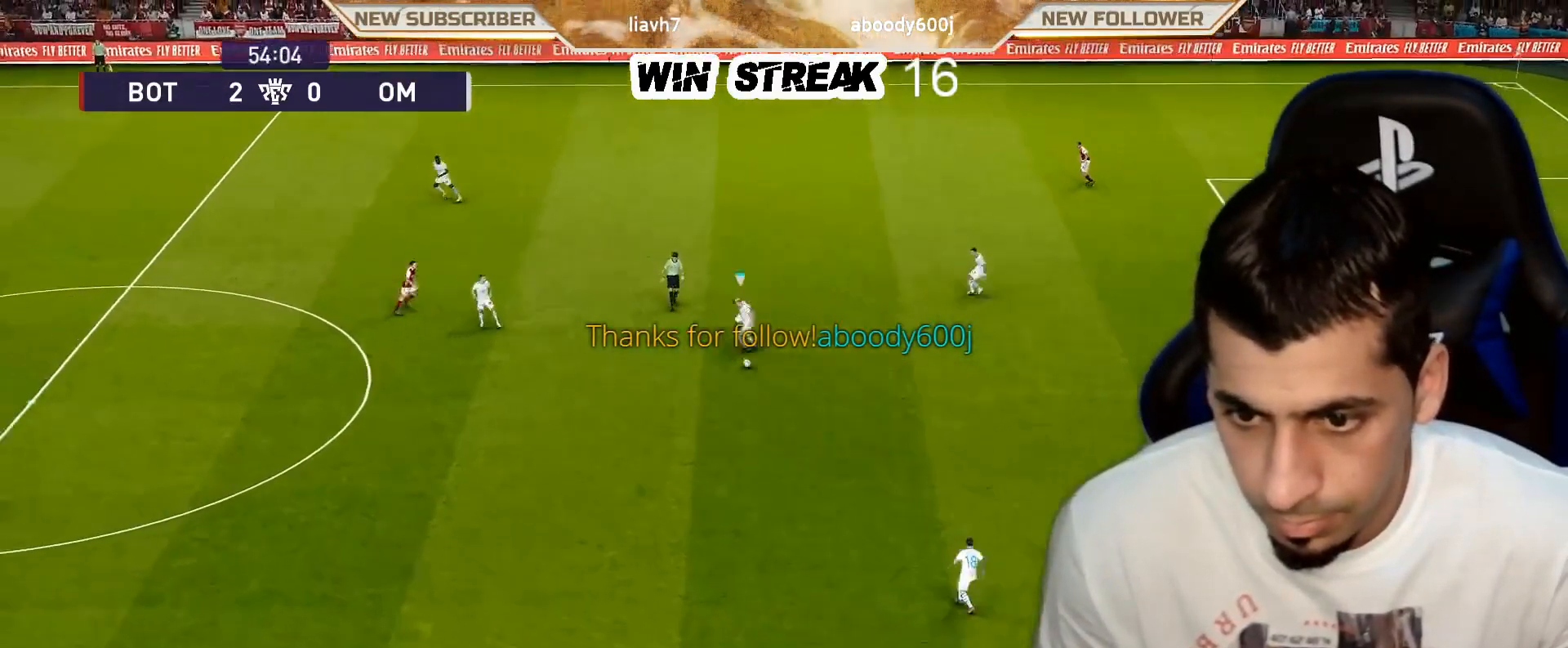
Gameplay with a controller (PlayStation layout); each line is a JSON object with the inputs held at the frame after it. "events" lists button and stick changes between this image and that frame as [ms after this image, input, new state], when the widget could be followed in between.
{"buttons": ["R1"], "left_stick": "down-left", "right_stick": "center", "events": []}
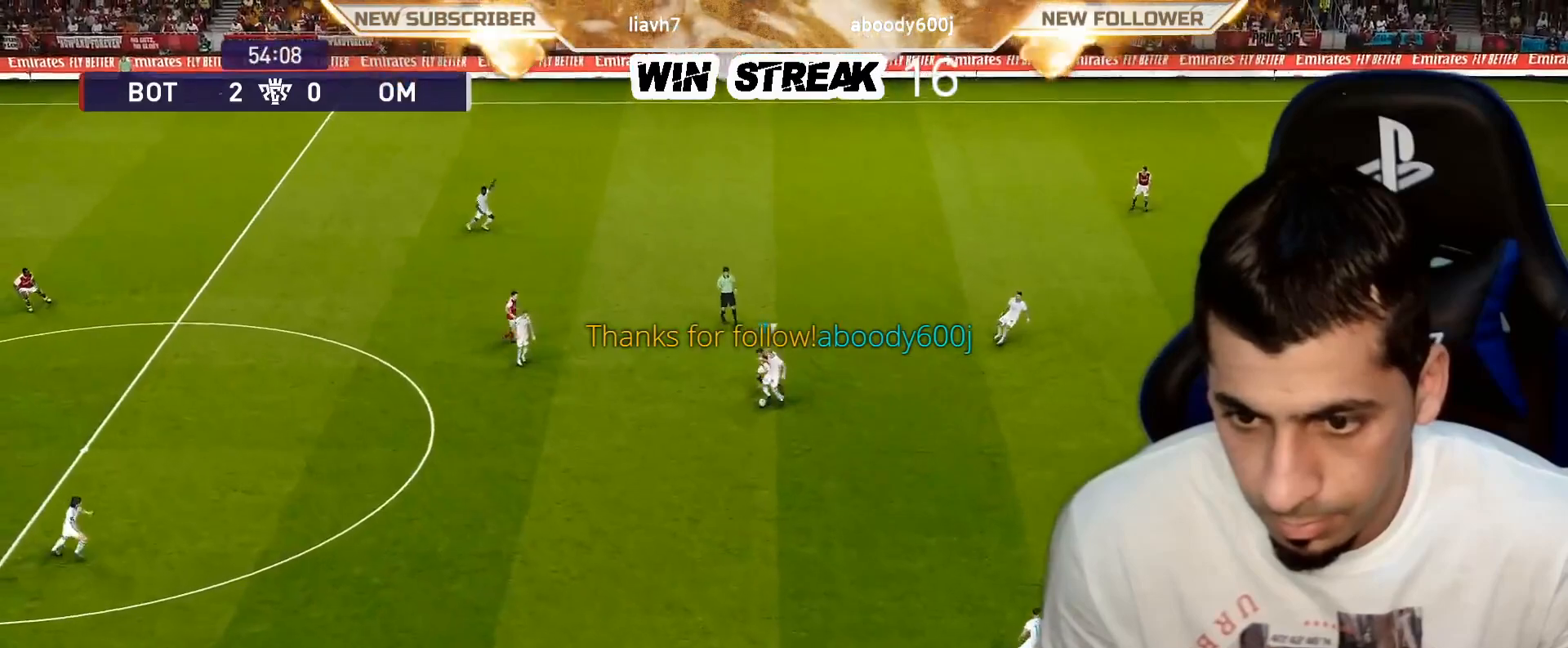
{"buttons": ["R1"], "left_stick": "down", "right_stick": "center", "events": [[367, "left_stick", "down"]]}
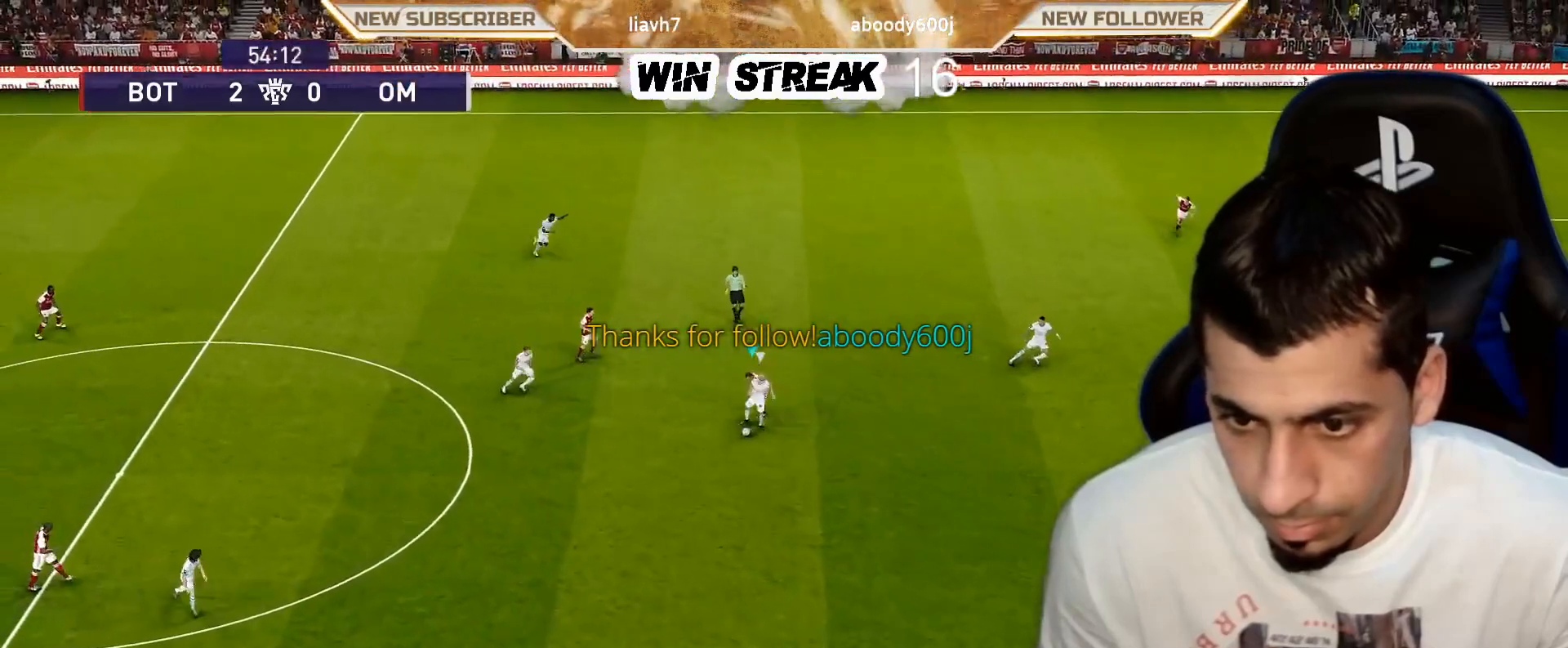
{"buttons": ["R1"], "left_stick": "right", "right_stick": "center", "events": [[33, "left_stick", "down-right"], [467, "left_stick", "right"]]}
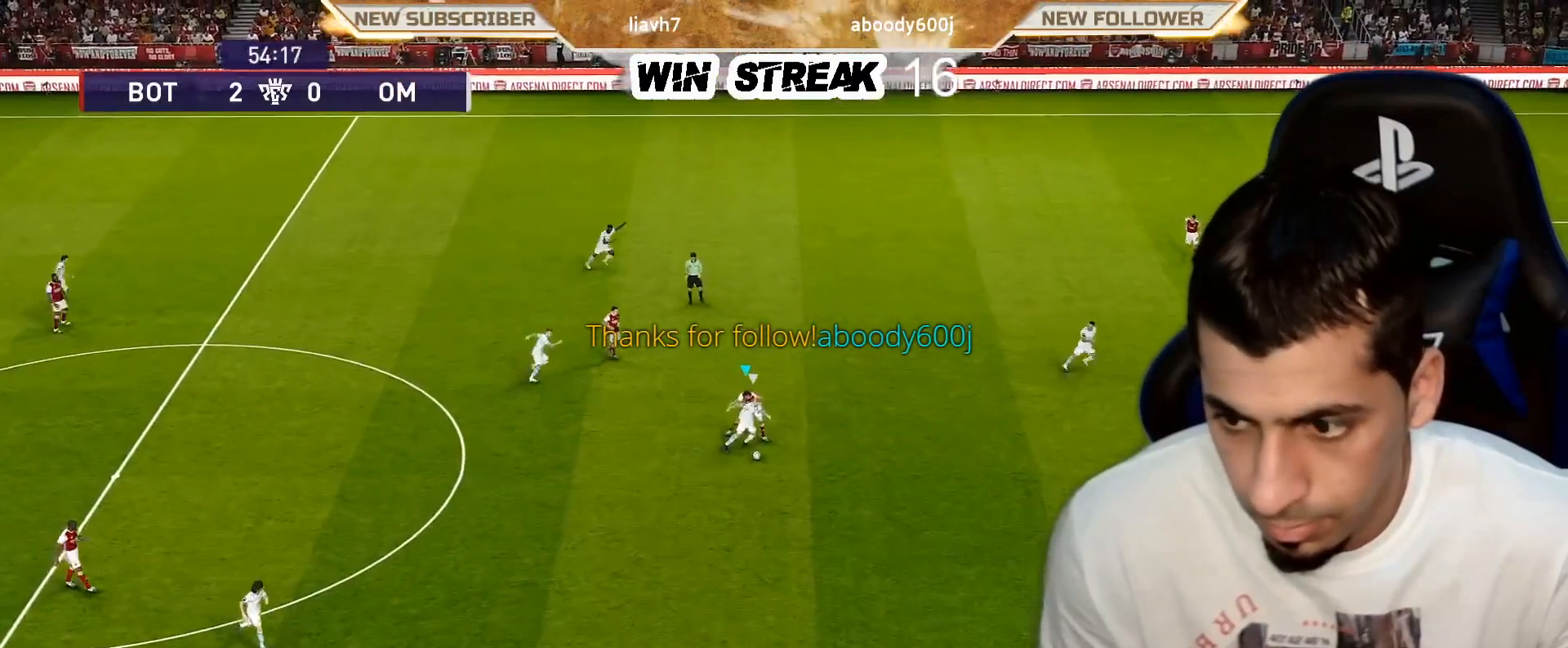
{"buttons": ["R1"], "left_stick": "right", "right_stick": "up-right", "events": [[483, "right_stick", "up-right"]]}
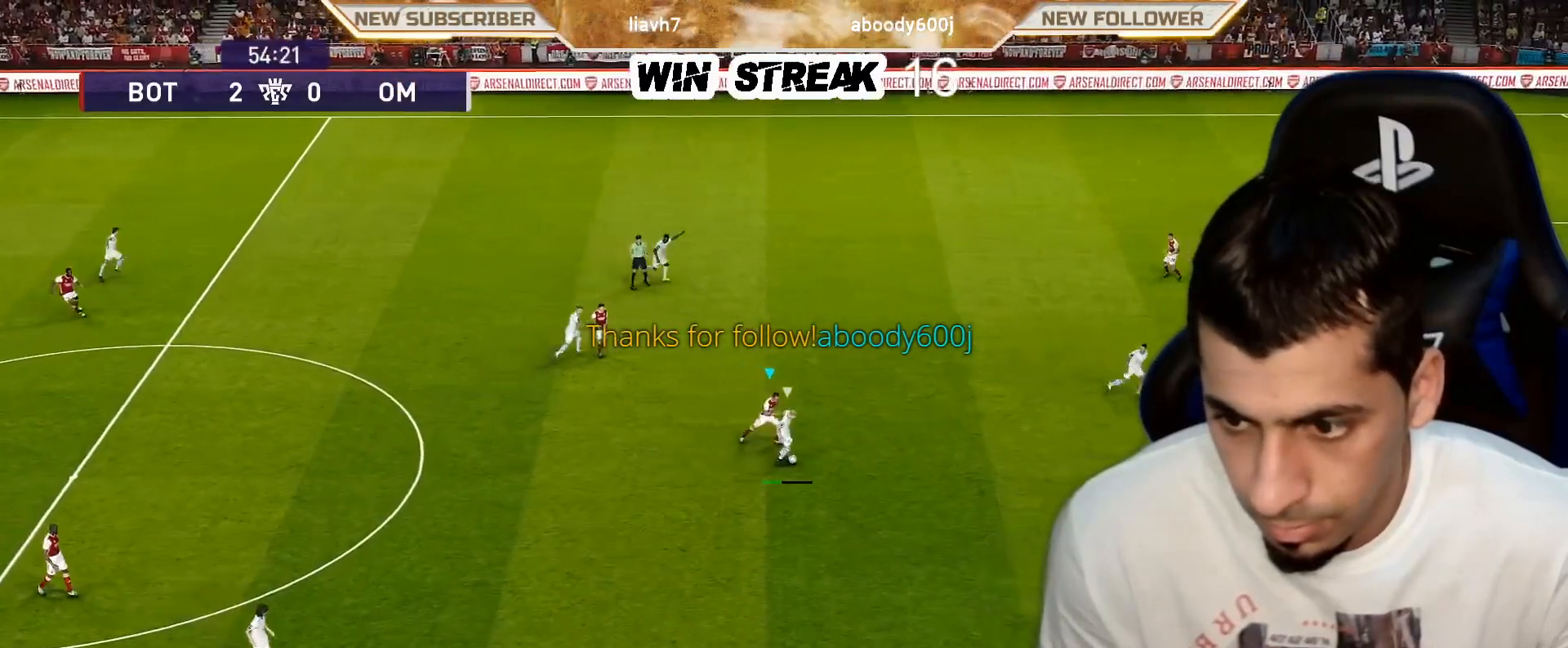
{"buttons": ["R1"], "left_stick": "up-right", "right_stick": "center", "events": [[50, "right_stick", "center"], [83, "left_stick", "up-right"]]}
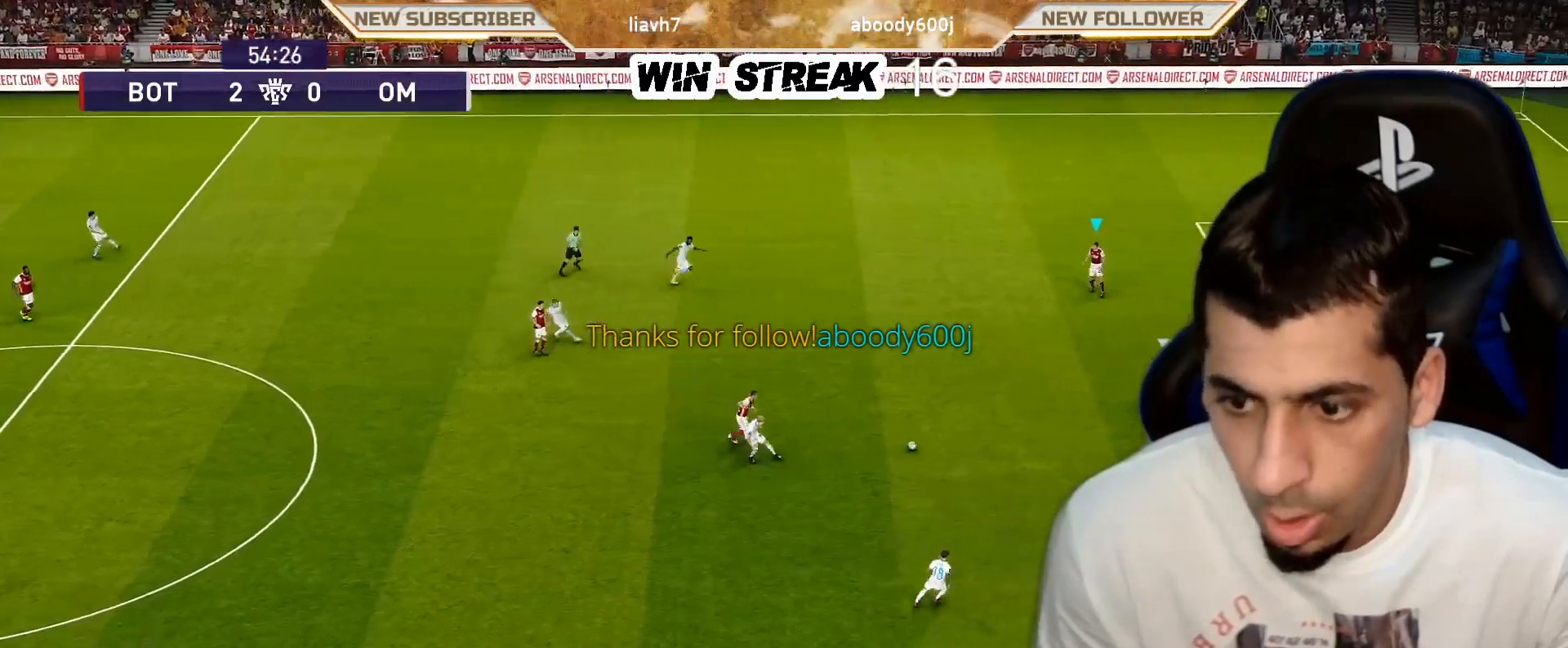
{"buttons": ["CROSS", "R1"], "left_stick": "up", "right_stick": "center", "events": [[67, "L1", "down"], [100, "L1", "up"], [183, "left_stick", "up"], [300, "CROSS", "down"]]}
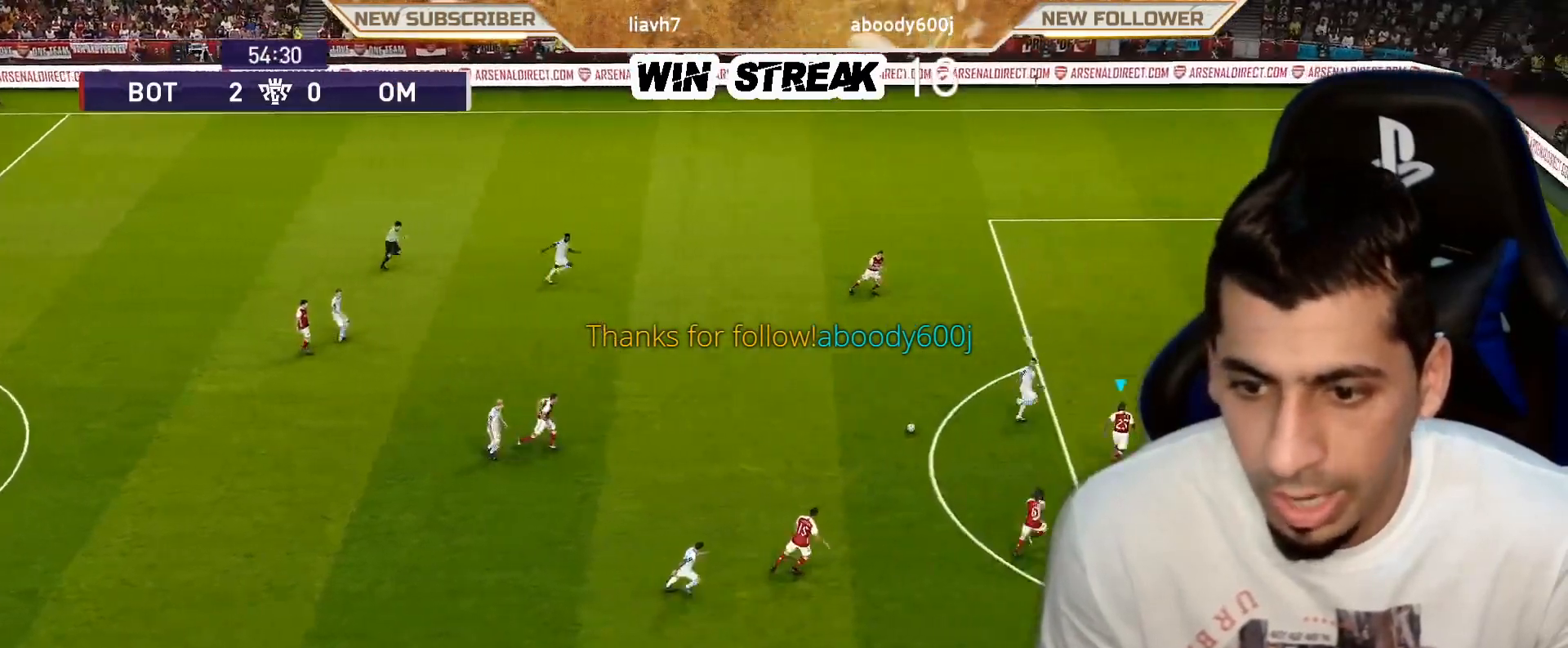
{"buttons": ["CROSS", "R1"], "left_stick": "up", "right_stick": "center", "events": []}
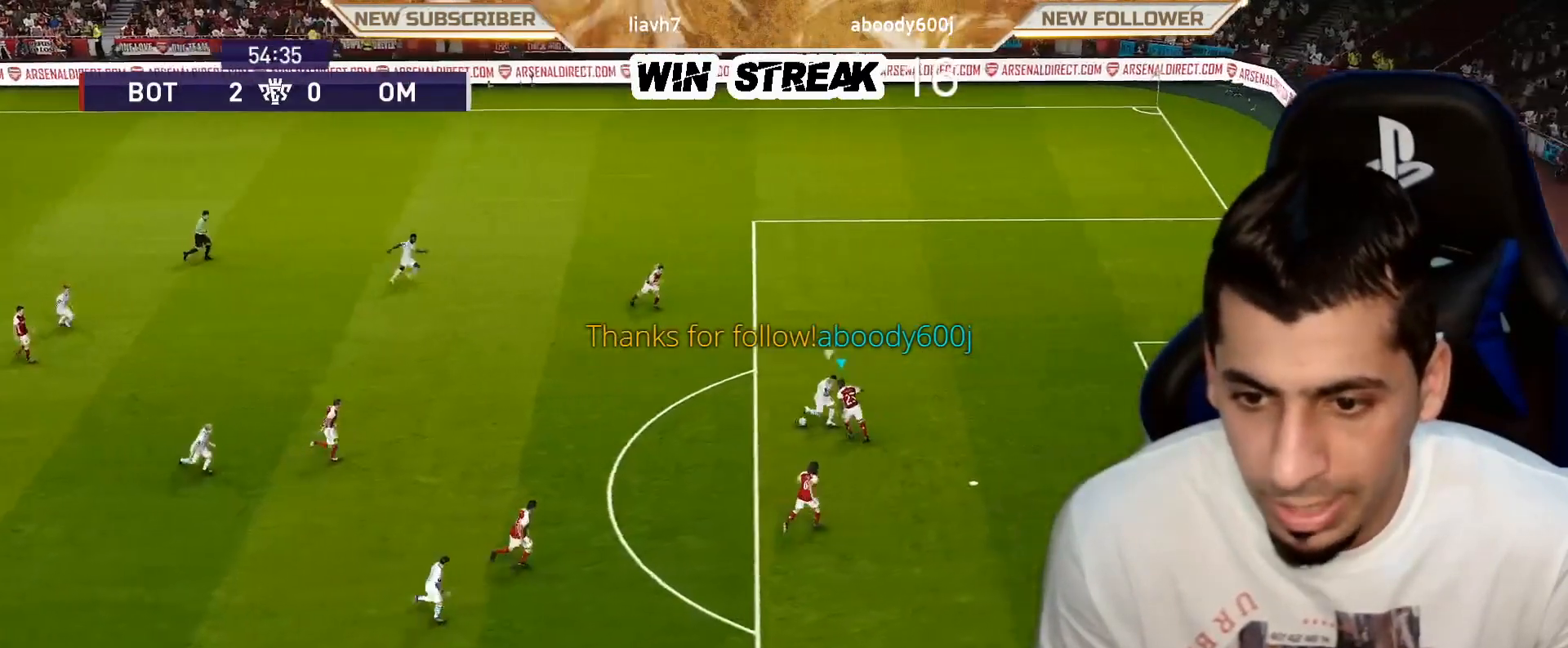
{"buttons": ["CROSS", "R1"], "left_stick": "up-left", "right_stick": "center", "events": [[33, "left_stick", "up-left"]]}
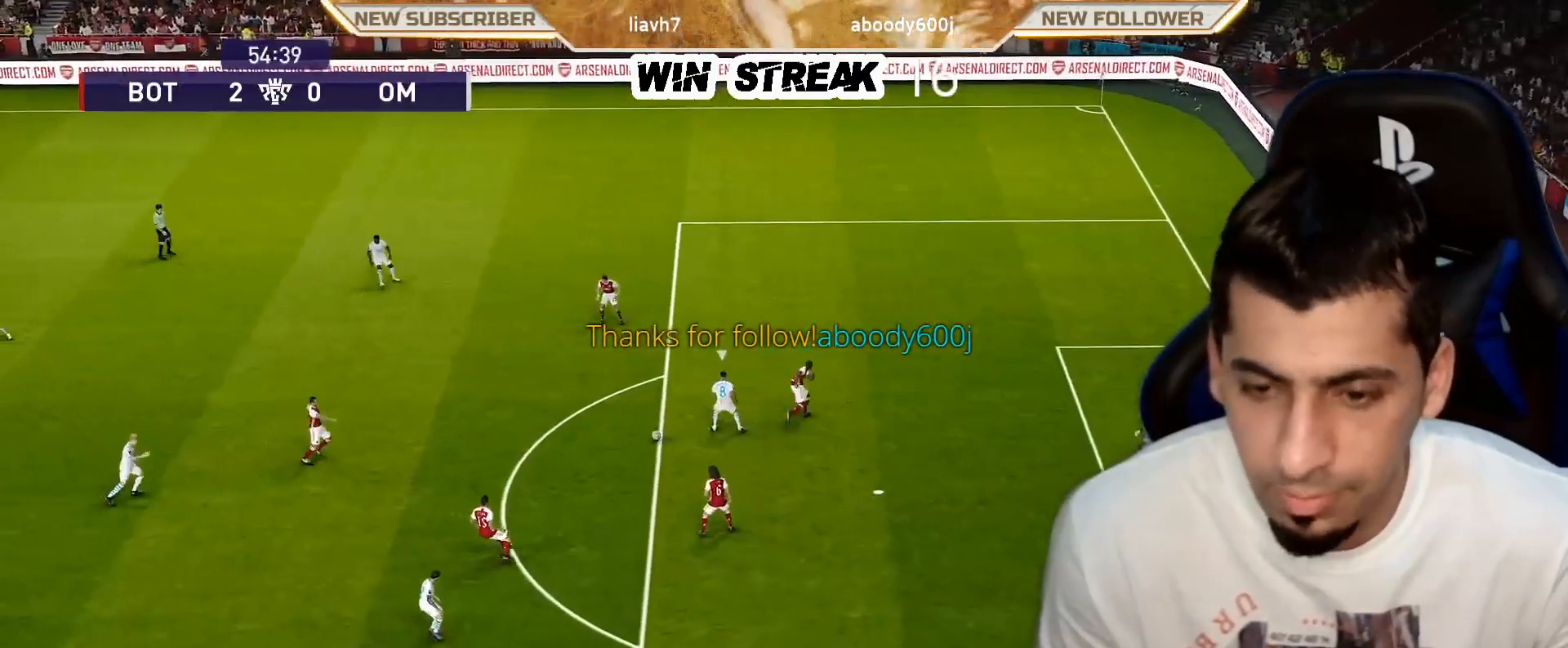
{"buttons": ["CROSS", "R1"], "left_stick": "left", "right_stick": "center", "events": [[83, "left_stick", "left"]]}
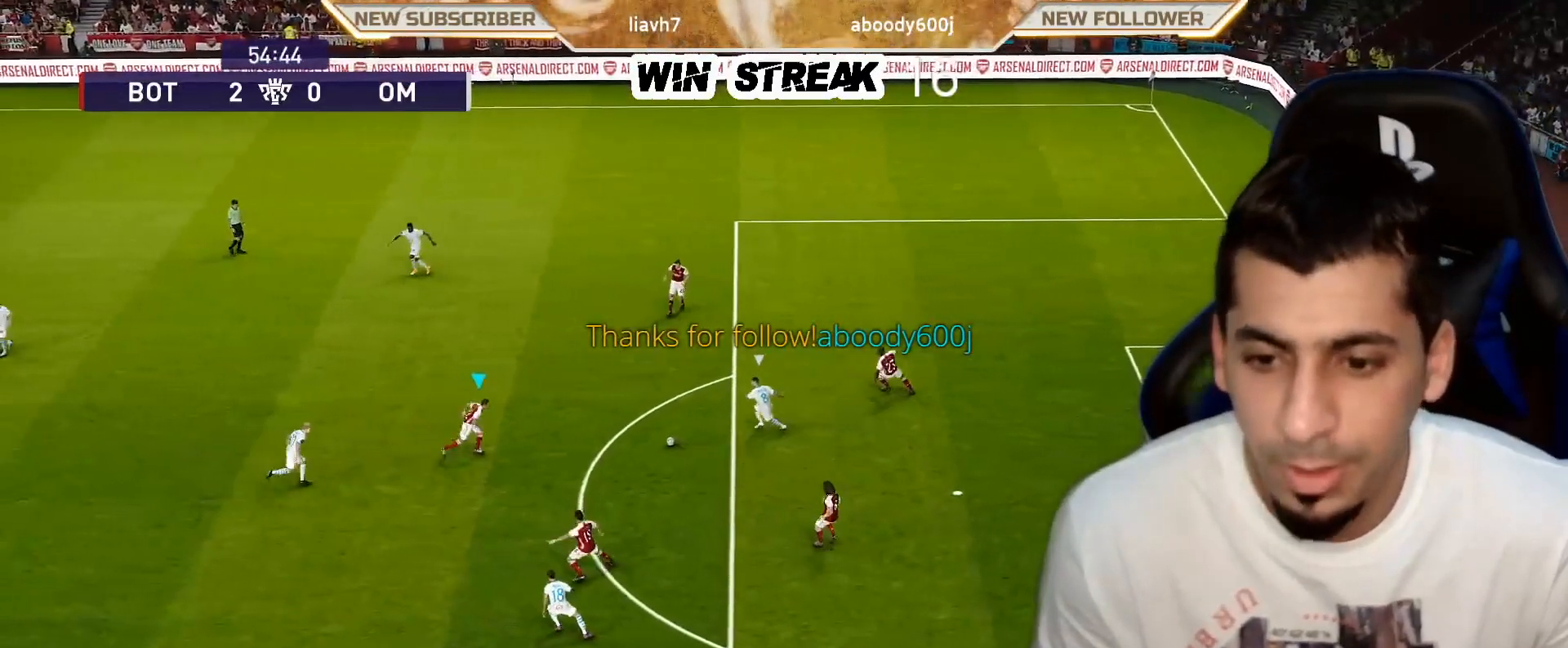
{"buttons": [], "left_stick": "up", "right_stick": "center", "events": [[67, "left_stick", "up"], [117, "CROSS", "up"], [117, "R1", "up"], [200, "CROSS", "down"], [333, "CROSS", "up"]]}
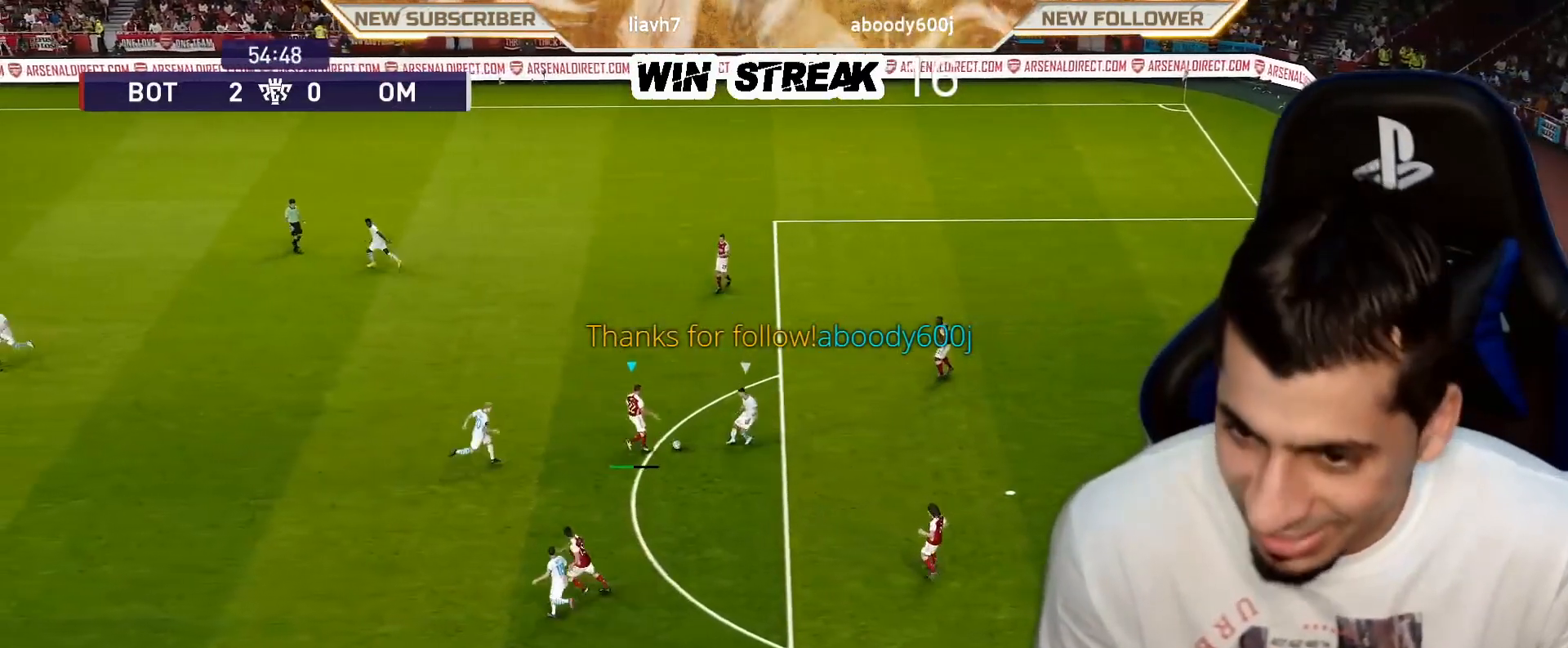
{"buttons": [], "left_stick": "left", "right_stick": "center", "events": [[317, "left_stick", "center"], [450, "left_stick", "left"]]}
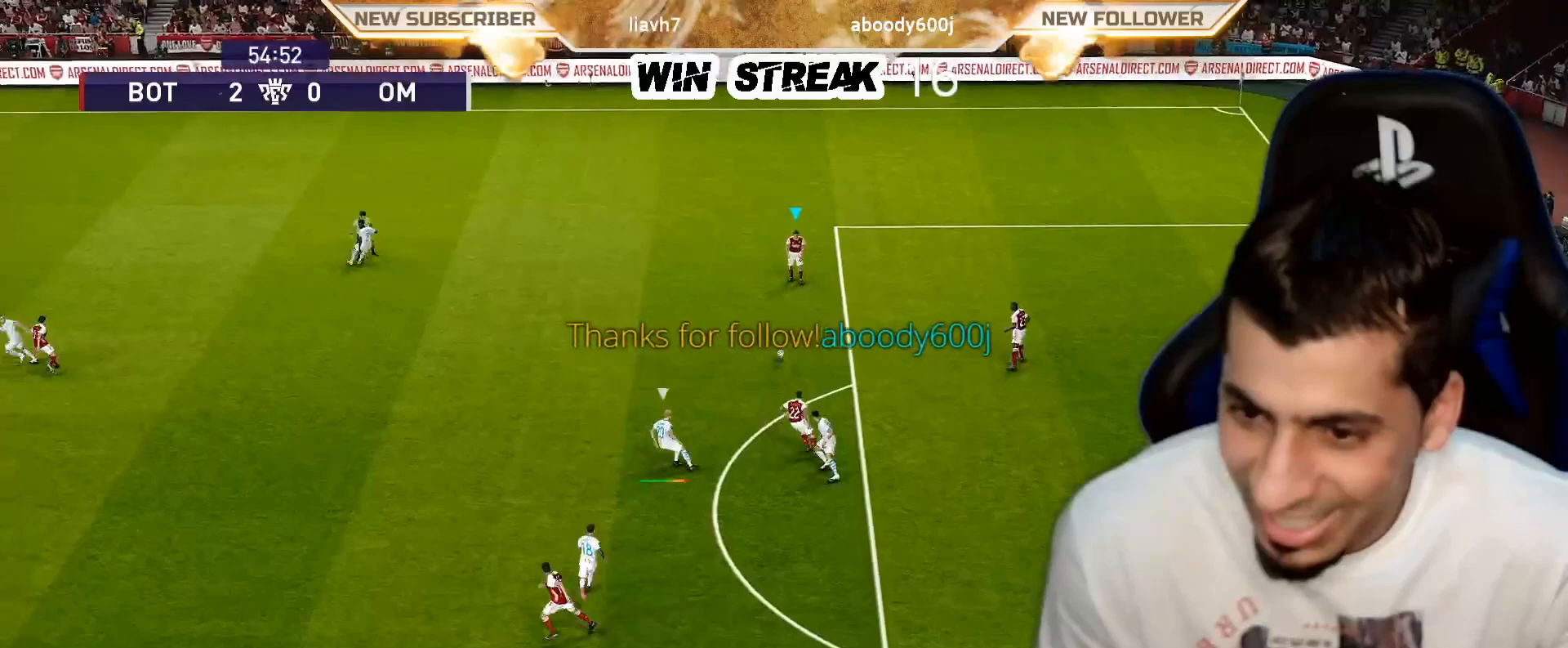
{"buttons": [], "left_stick": "left", "right_stick": "center", "events": []}
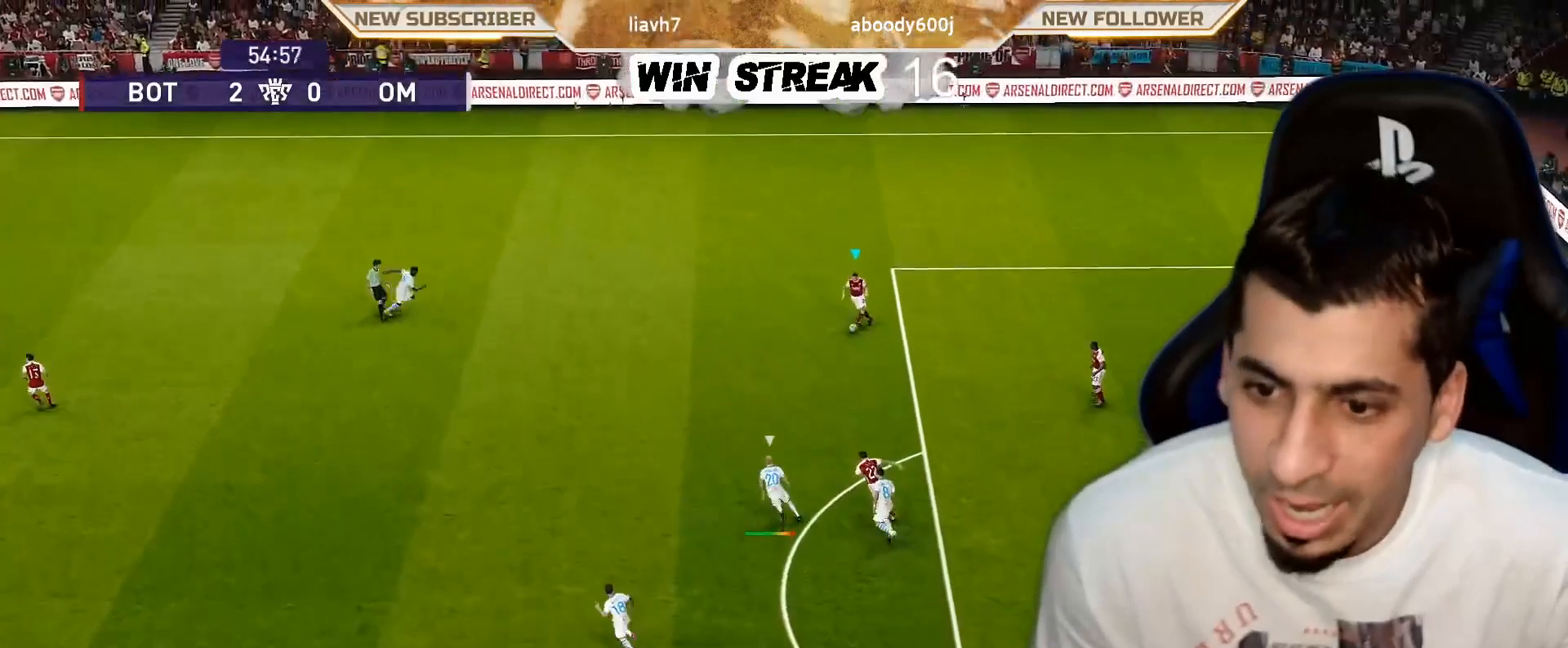
{"buttons": [], "left_stick": "left", "right_stick": "center", "events": []}
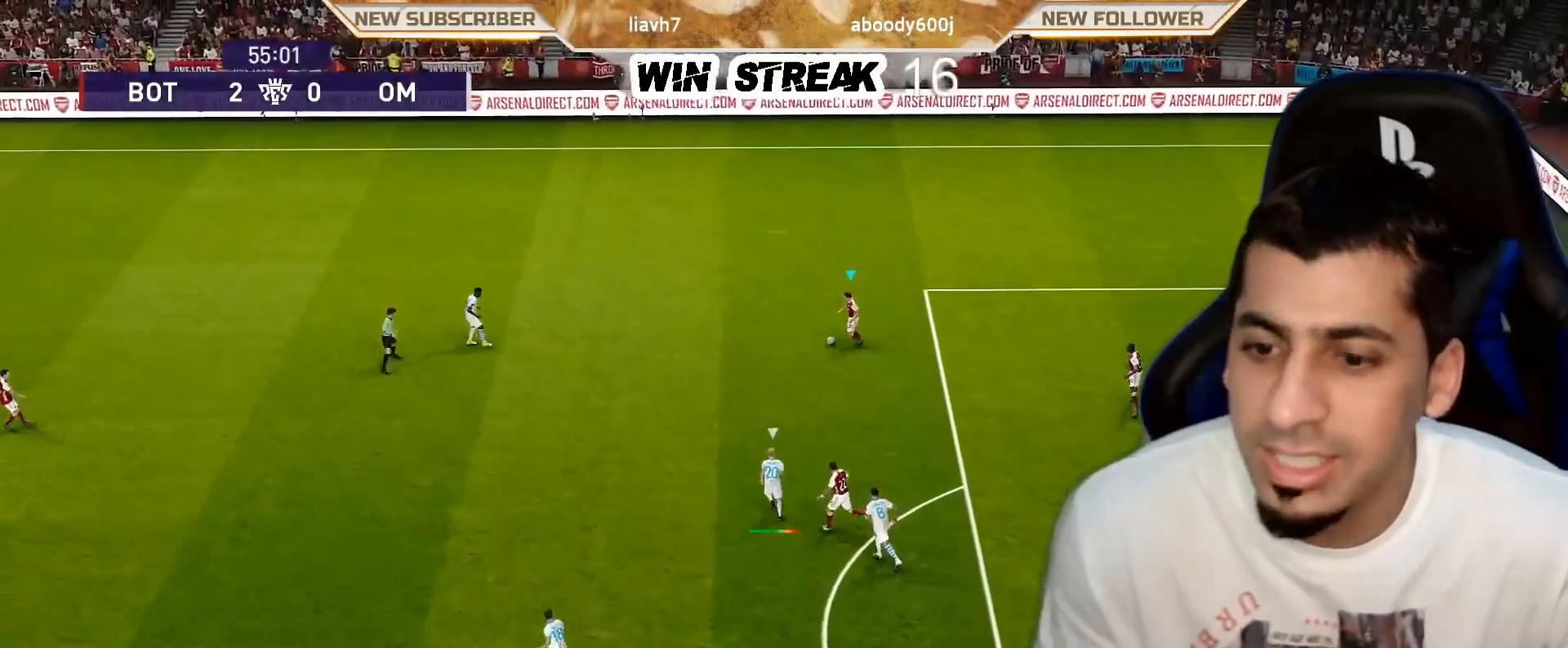
{"buttons": [], "left_stick": "center", "right_stick": "center", "events": [[133, "CROSS", "down"], [267, "CROSS", "up"], [383, "left_stick", "center"]]}
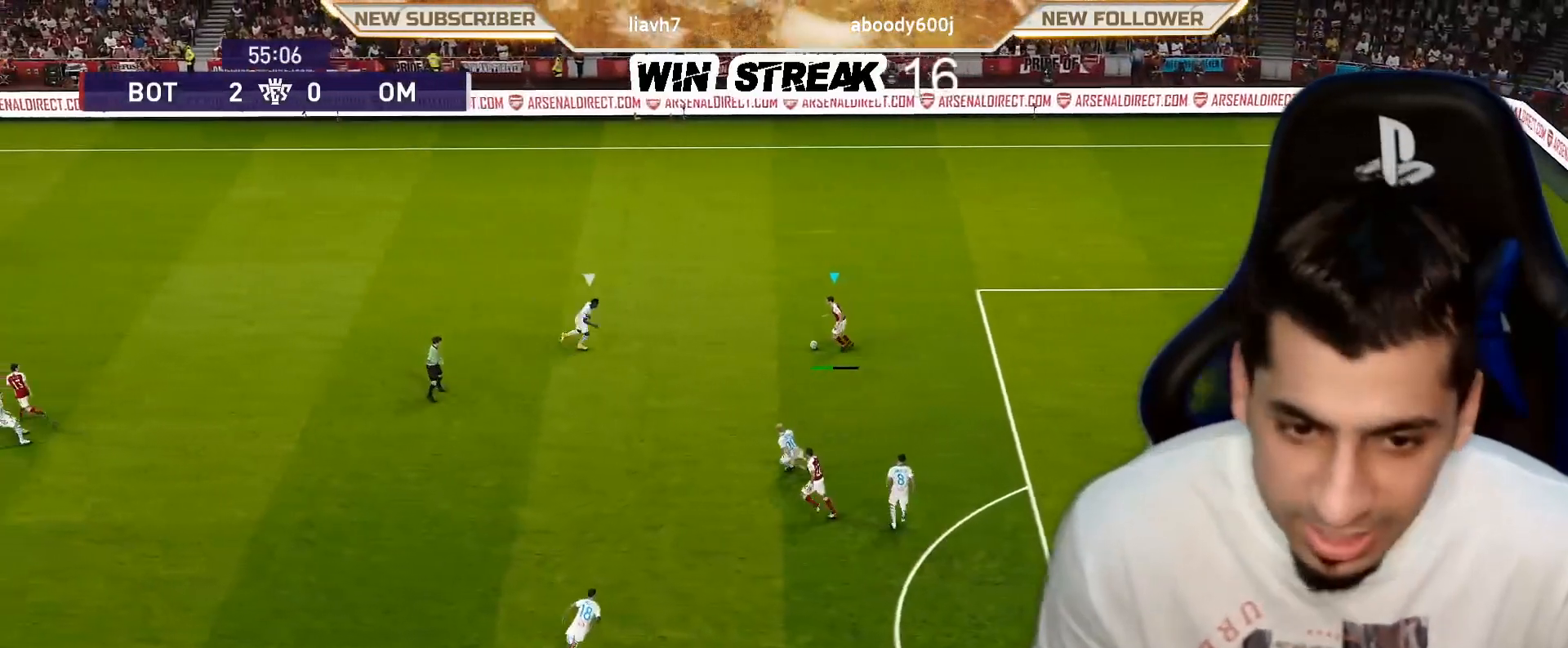
{"buttons": [], "left_stick": "right", "right_stick": "center", "events": [[417, "left_stick", "right"]]}
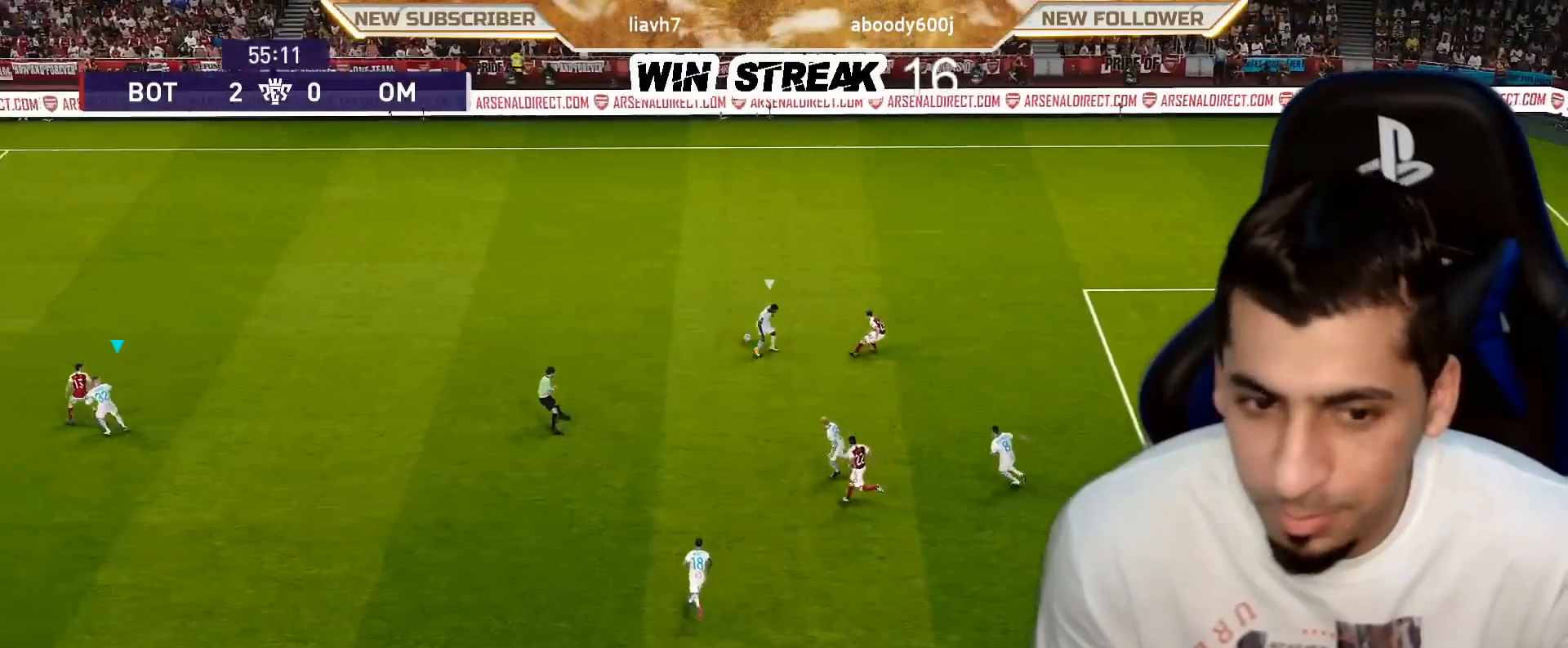
{"buttons": [], "left_stick": "up", "right_stick": "center", "events": [[433, "left_stick", "up"]]}
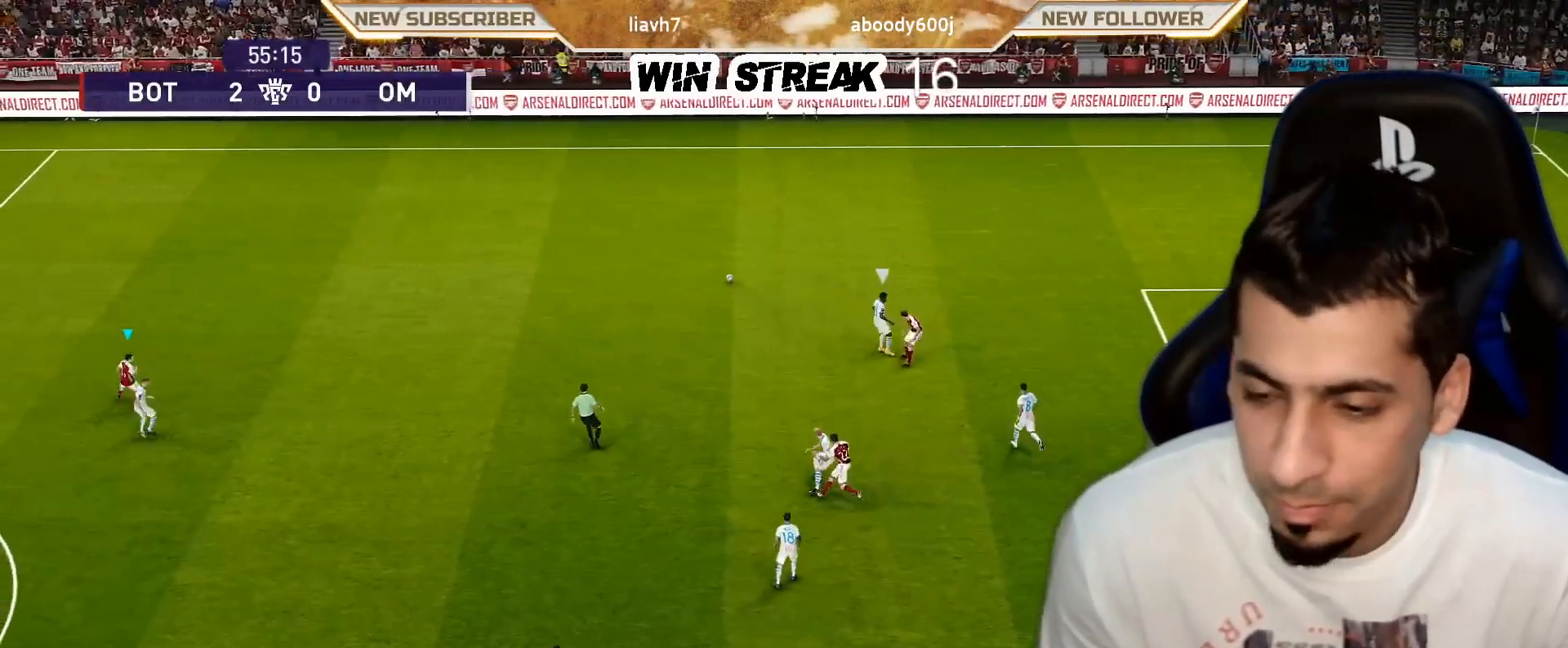
{"buttons": ["R1"], "left_stick": "up", "right_stick": "center", "events": [[100, "R1", "down"]]}
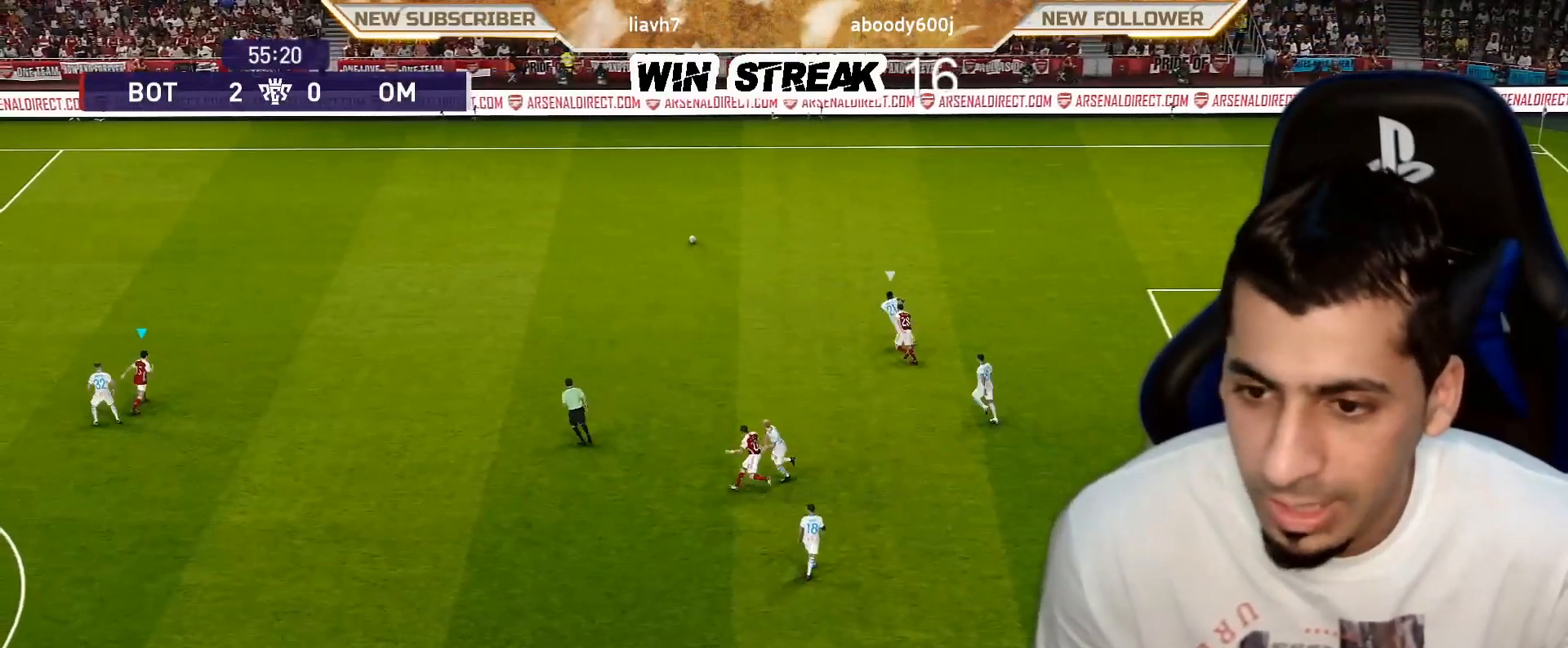
{"buttons": ["L1", "R1"], "left_stick": "up", "right_stick": "center", "events": [[467, "L1", "down"]]}
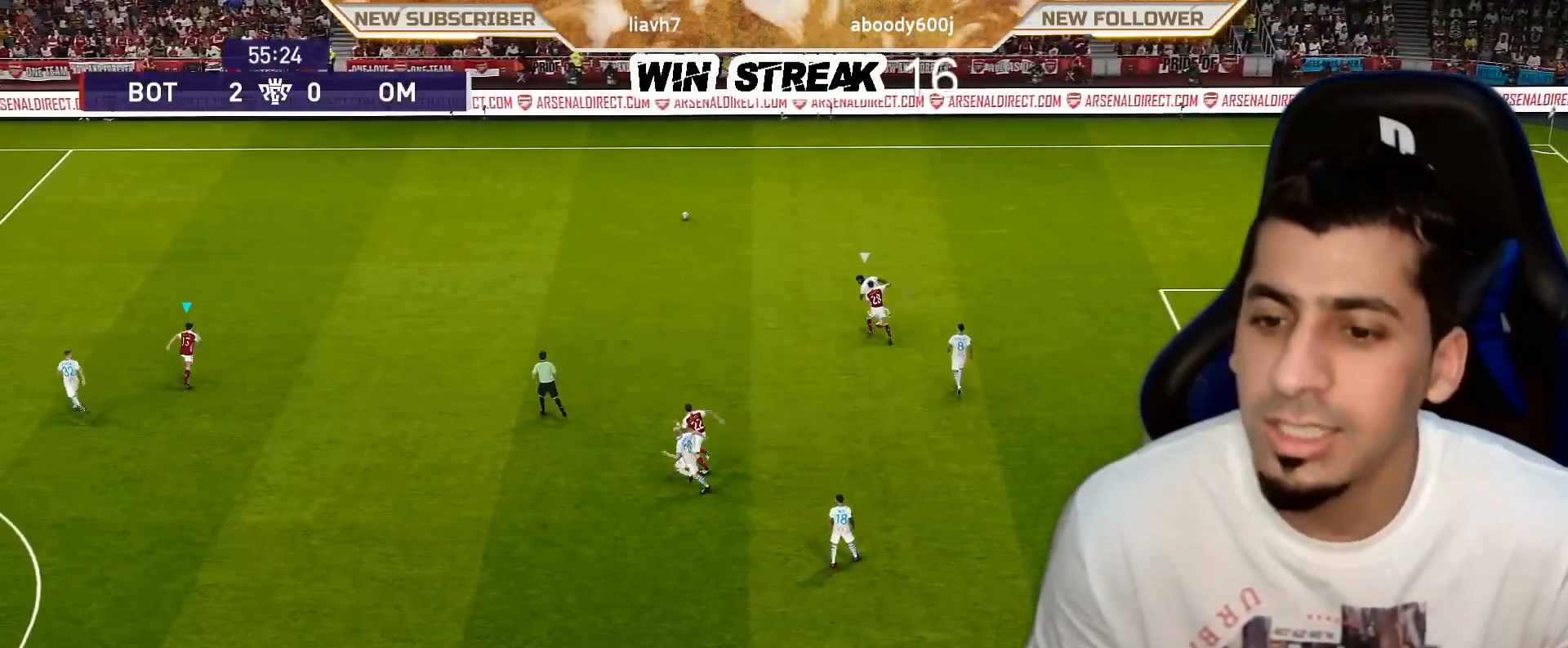
{"buttons": [], "left_stick": "up", "right_stick": "center", "events": [[167, "L1", "up"], [483, "R1", "up"]]}
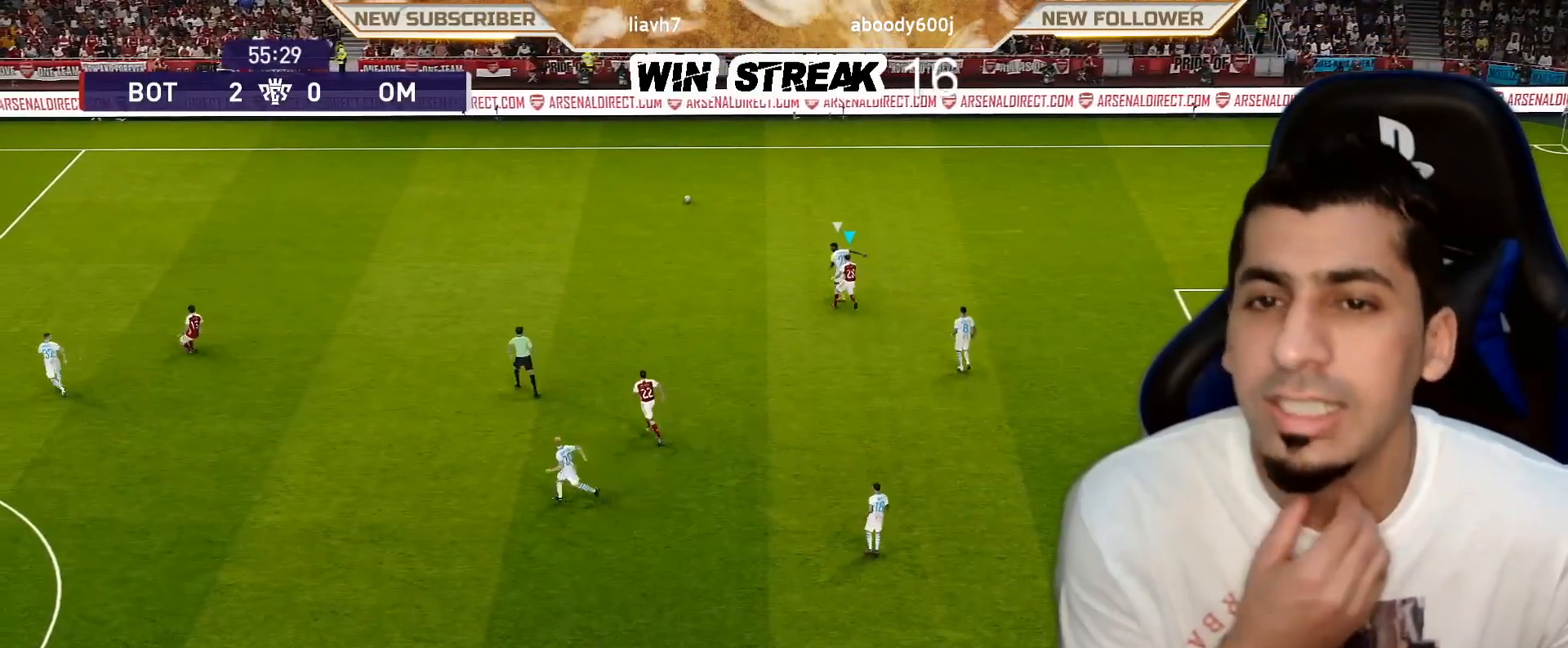
{"buttons": [], "left_stick": "up", "right_stick": "center", "events": []}
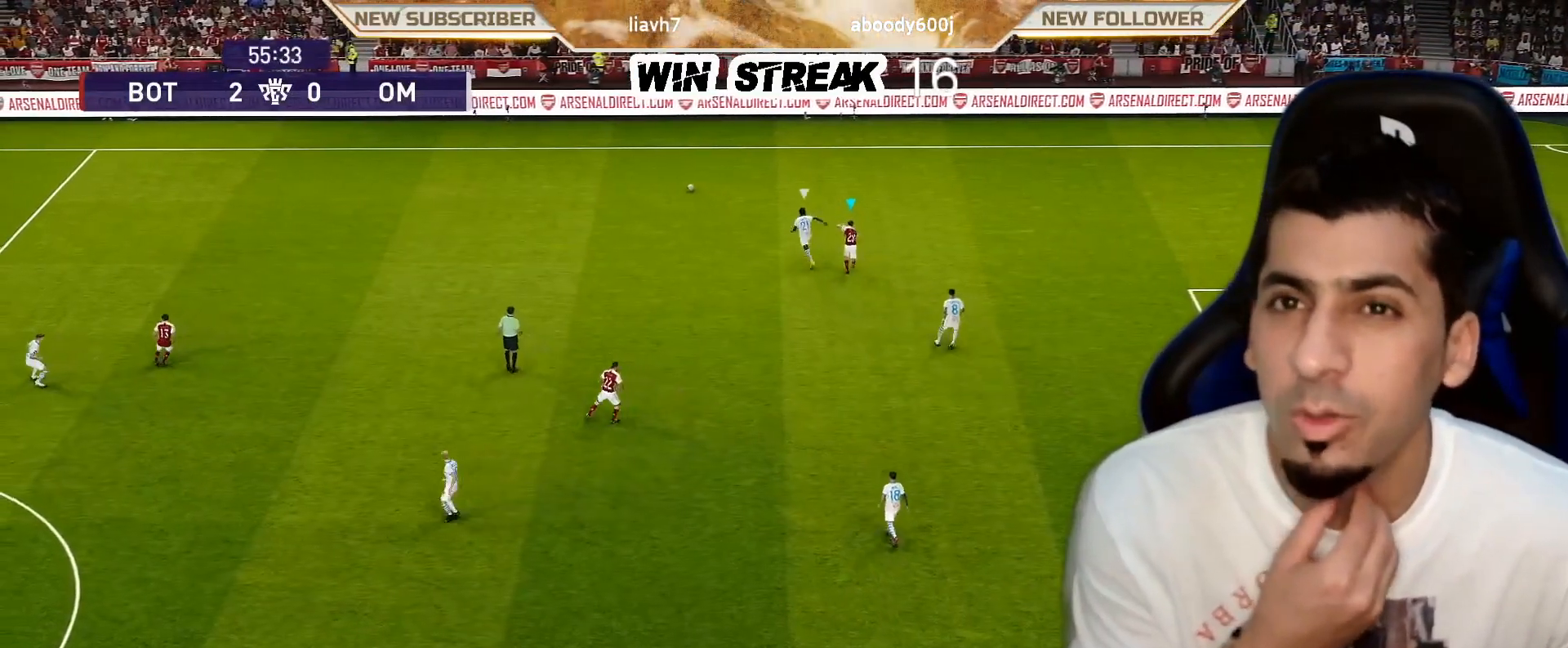
{"buttons": [], "left_stick": "up", "right_stick": "center", "events": []}
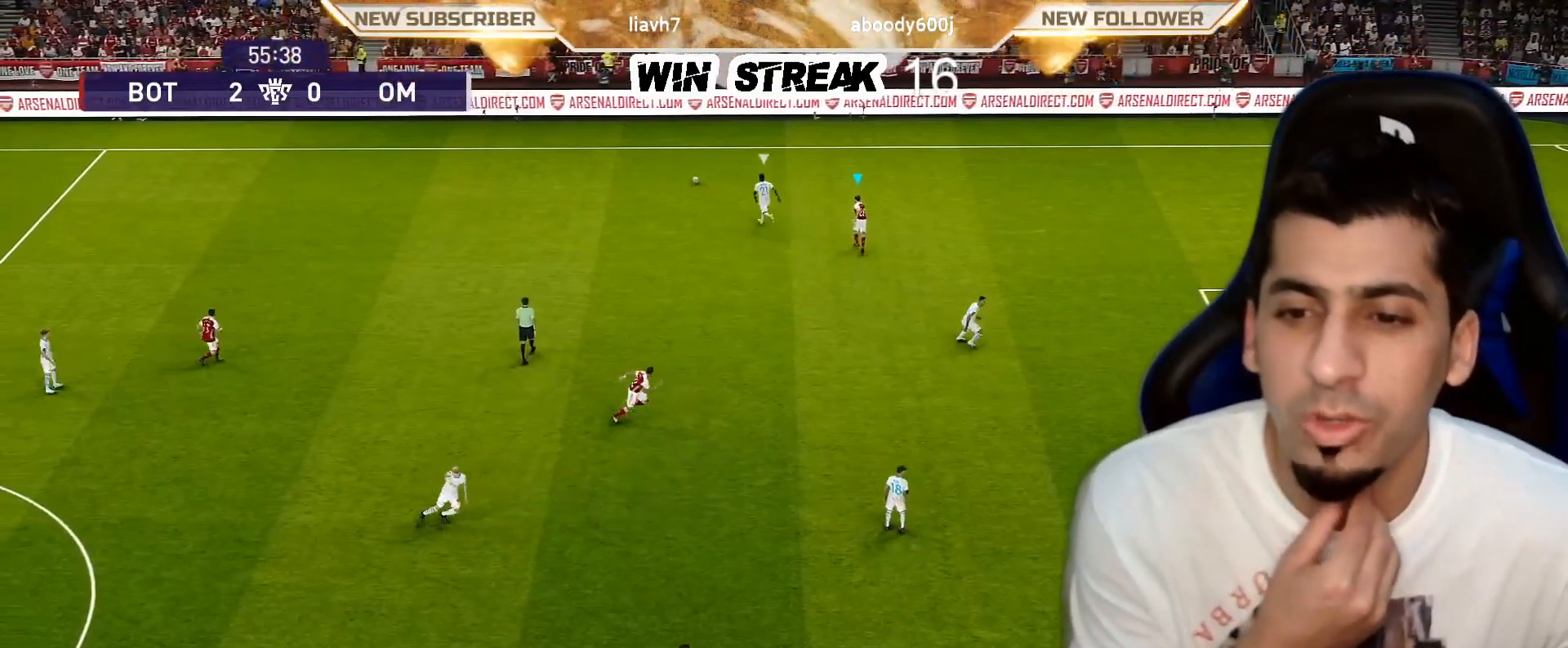
{"buttons": [], "left_stick": "up-right", "right_stick": "center", "events": [[417, "left_stick", "up-right"]]}
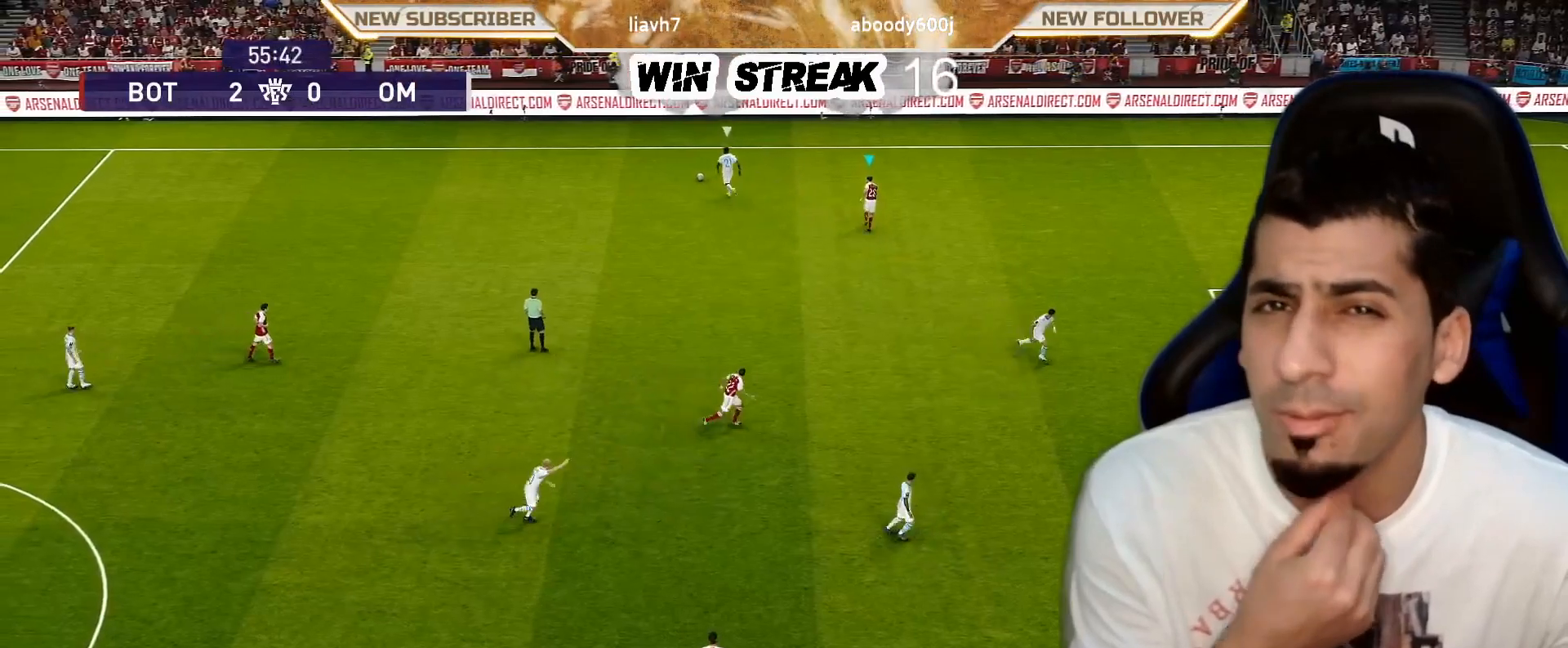
{"buttons": [], "left_stick": "right", "right_stick": "center", "events": [[300, "left_stick", "right"]]}
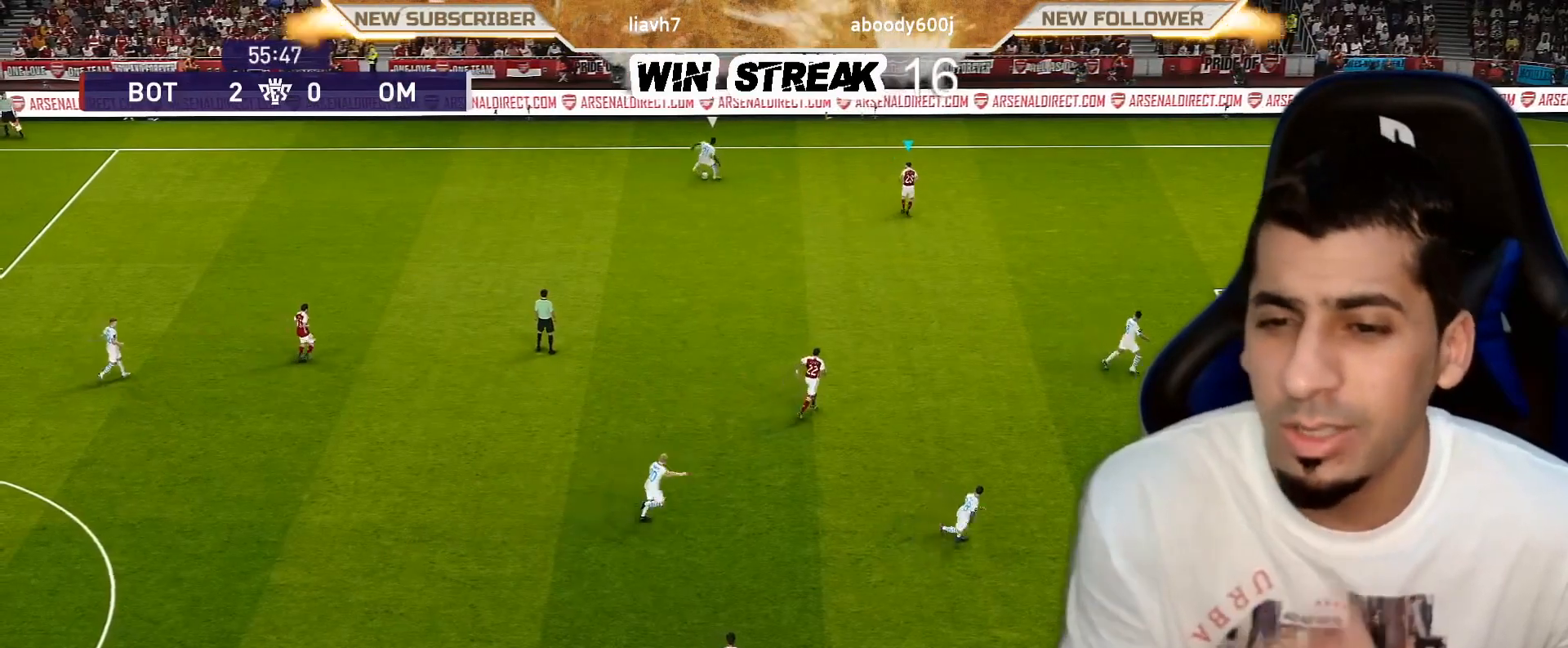
{"buttons": [], "left_stick": "right", "right_stick": "center", "events": []}
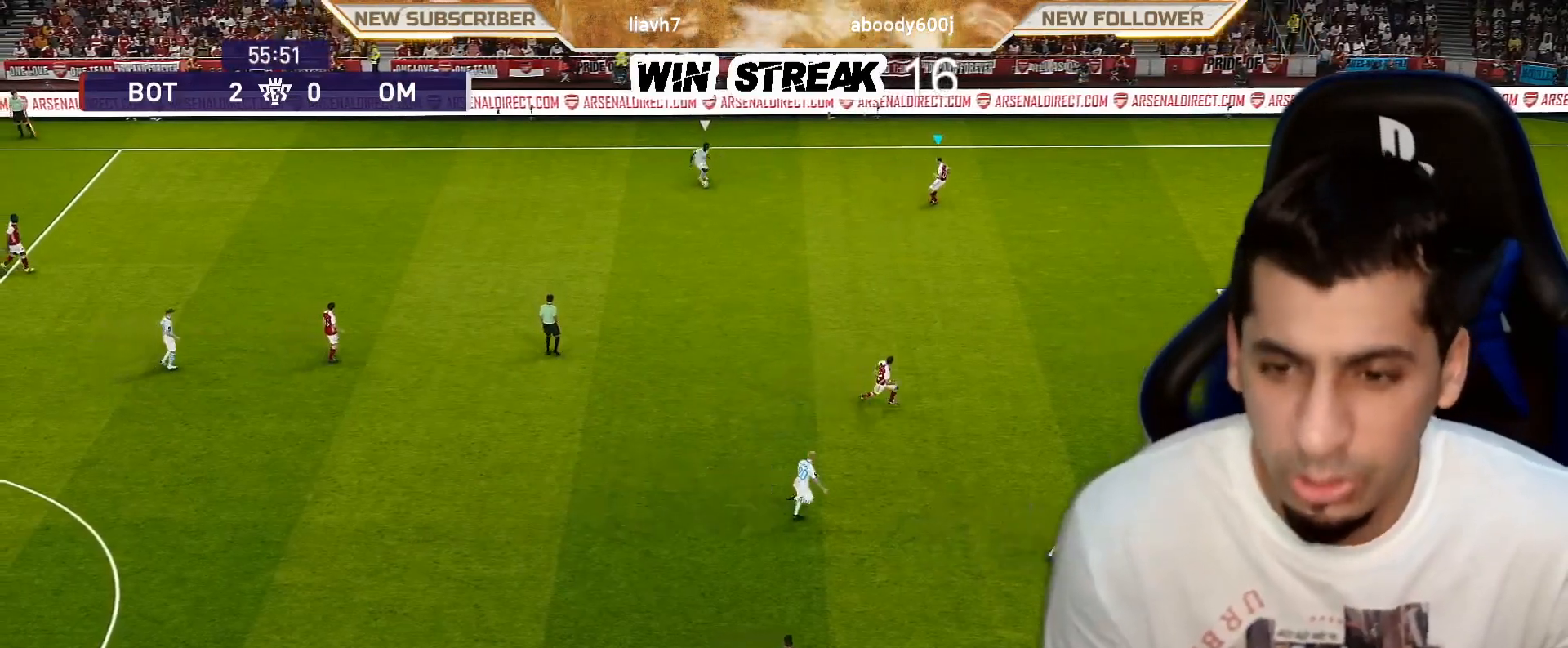
{"buttons": [], "left_stick": "right", "right_stick": "center", "events": []}
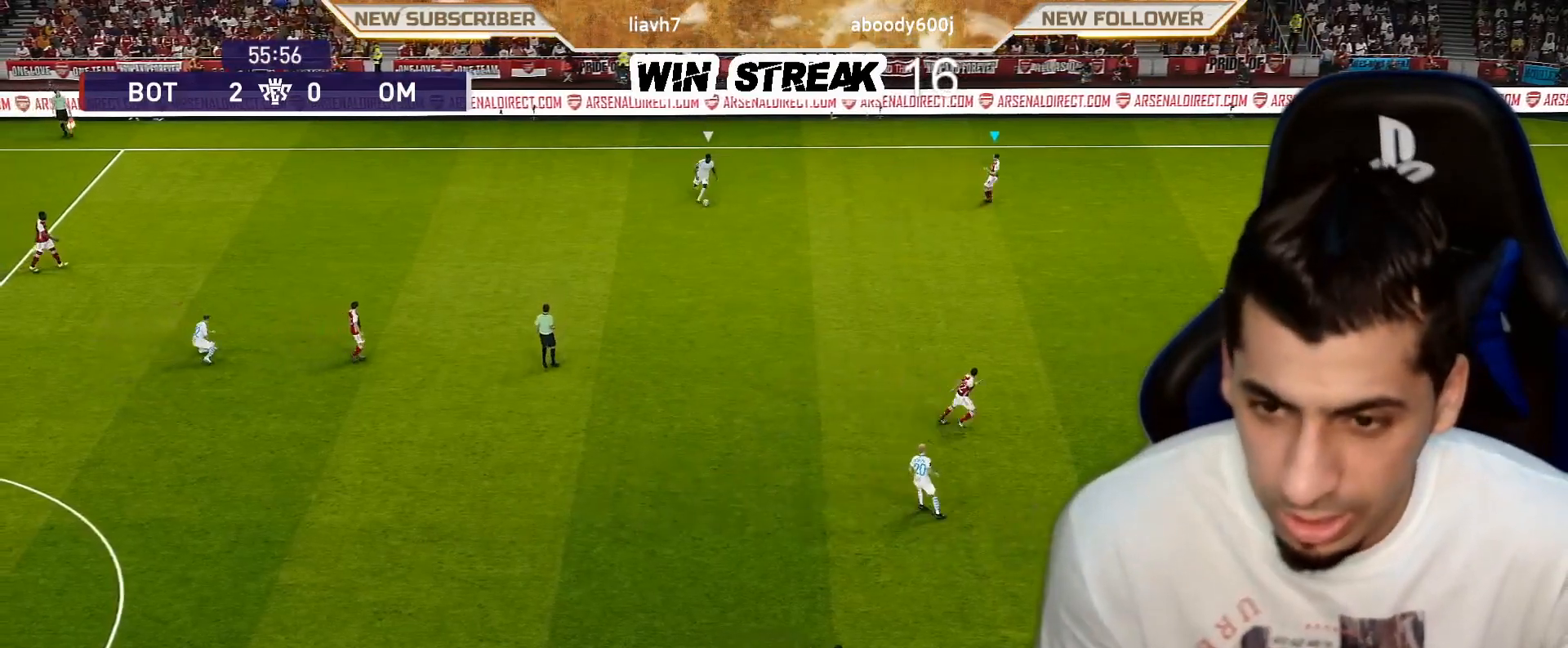
{"buttons": ["SQUARE"], "left_stick": "up-right", "right_stick": "center", "events": [[50, "left_stick", "up-right"], [167, "L1", "down"], [300, "L1", "up"], [450, "SQUARE", "down"]]}
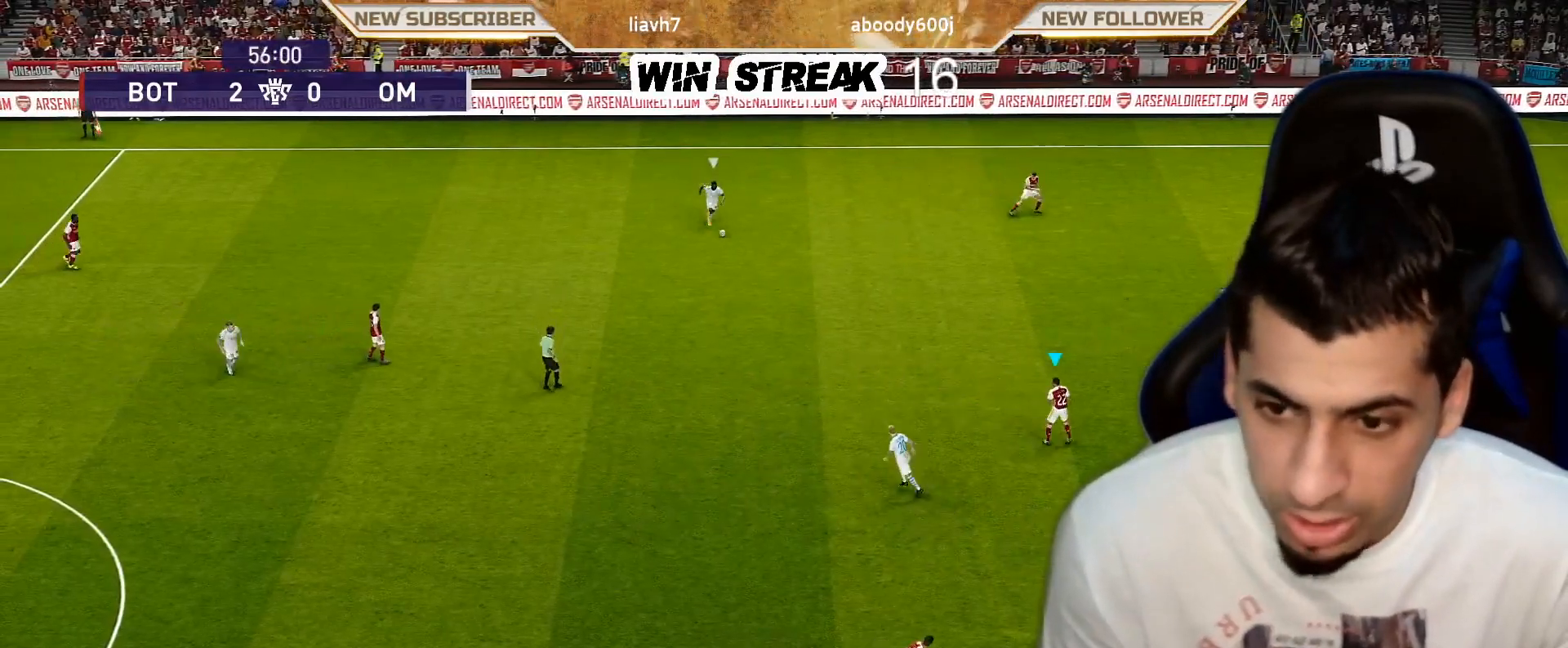
{"buttons": ["SQUARE", "R1"], "left_stick": "left", "right_stick": "center", "events": [[83, "R1", "down"], [150, "left_stick", "up"], [283, "left_stick", "up-left"], [467, "left_stick", "left"]]}
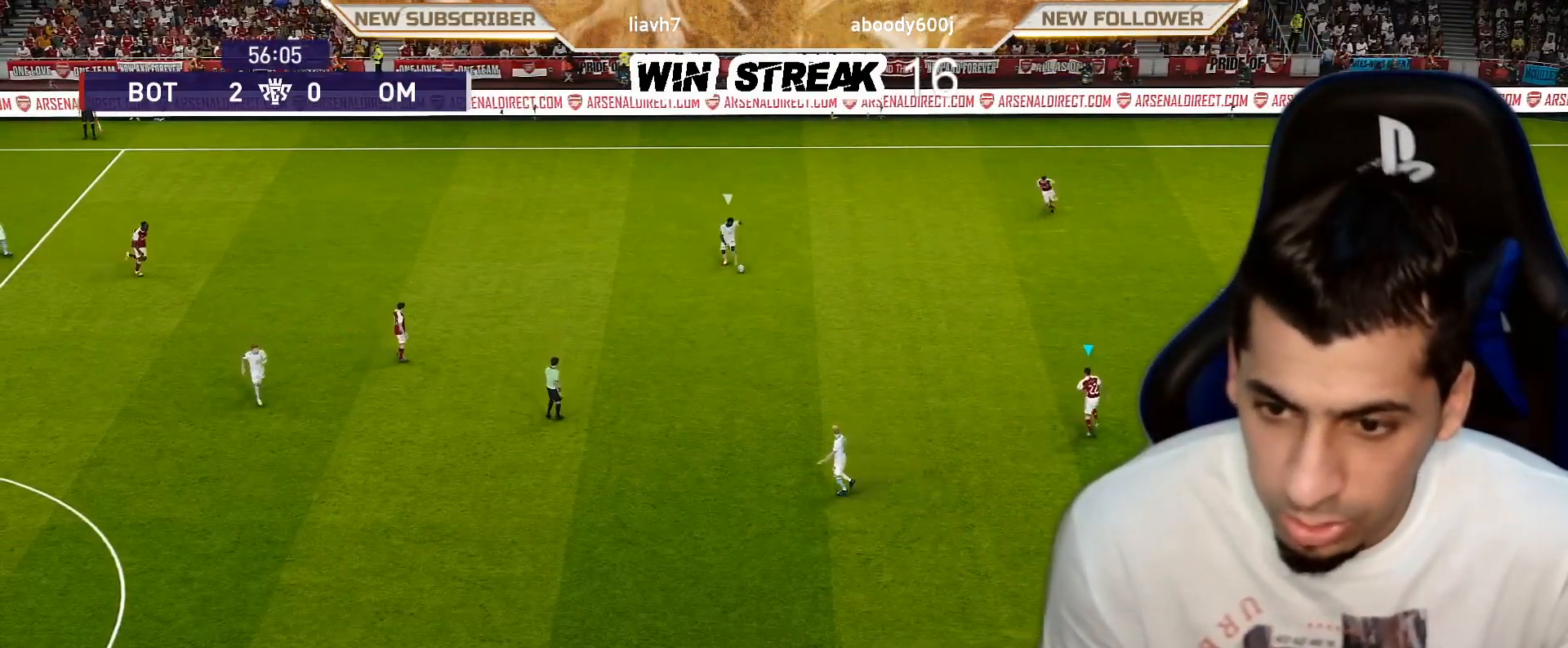
{"buttons": ["SQUARE", "R1"], "left_stick": "left", "right_stick": "center", "events": []}
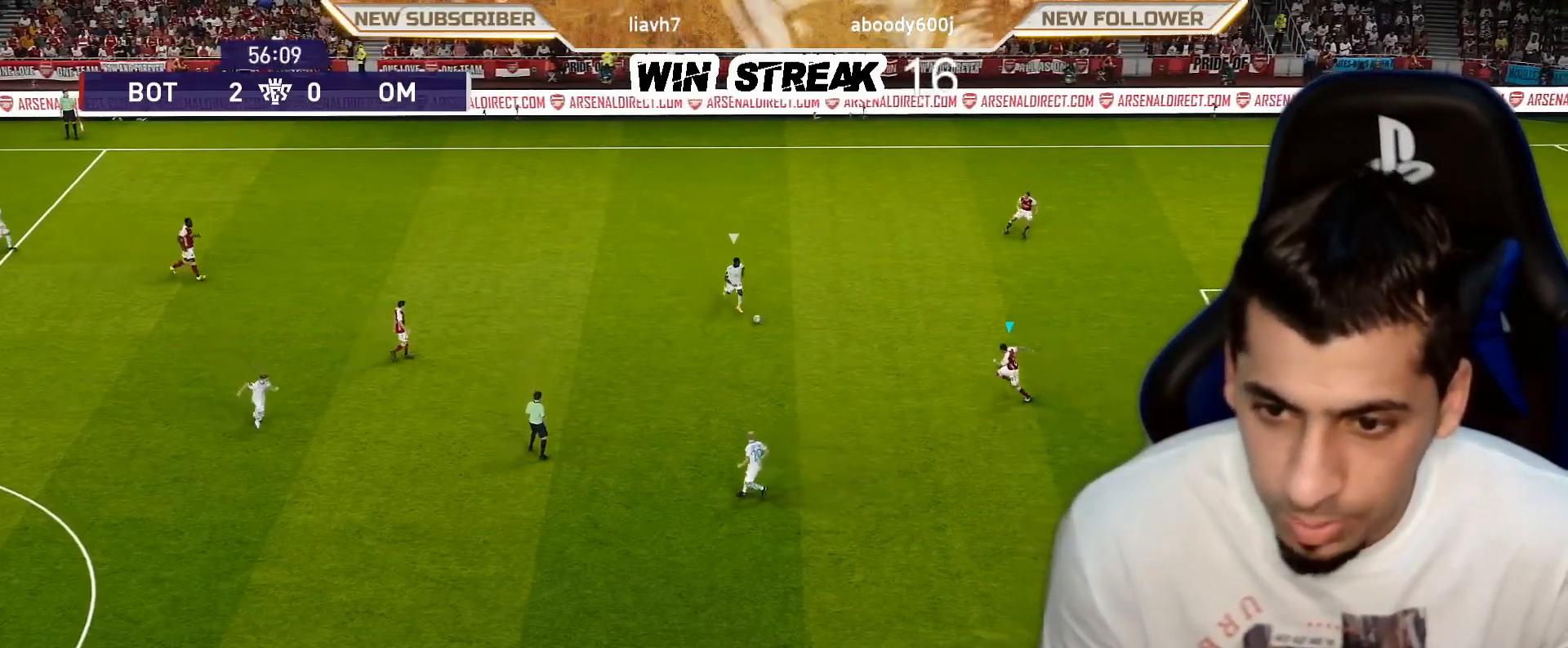
{"buttons": ["CROSS", "SQUARE", "R1"], "left_stick": "center", "right_stick": "center", "events": [[17, "left_stick", "down-left"], [383, "CROSS", "down"], [483, "left_stick", "center"]]}
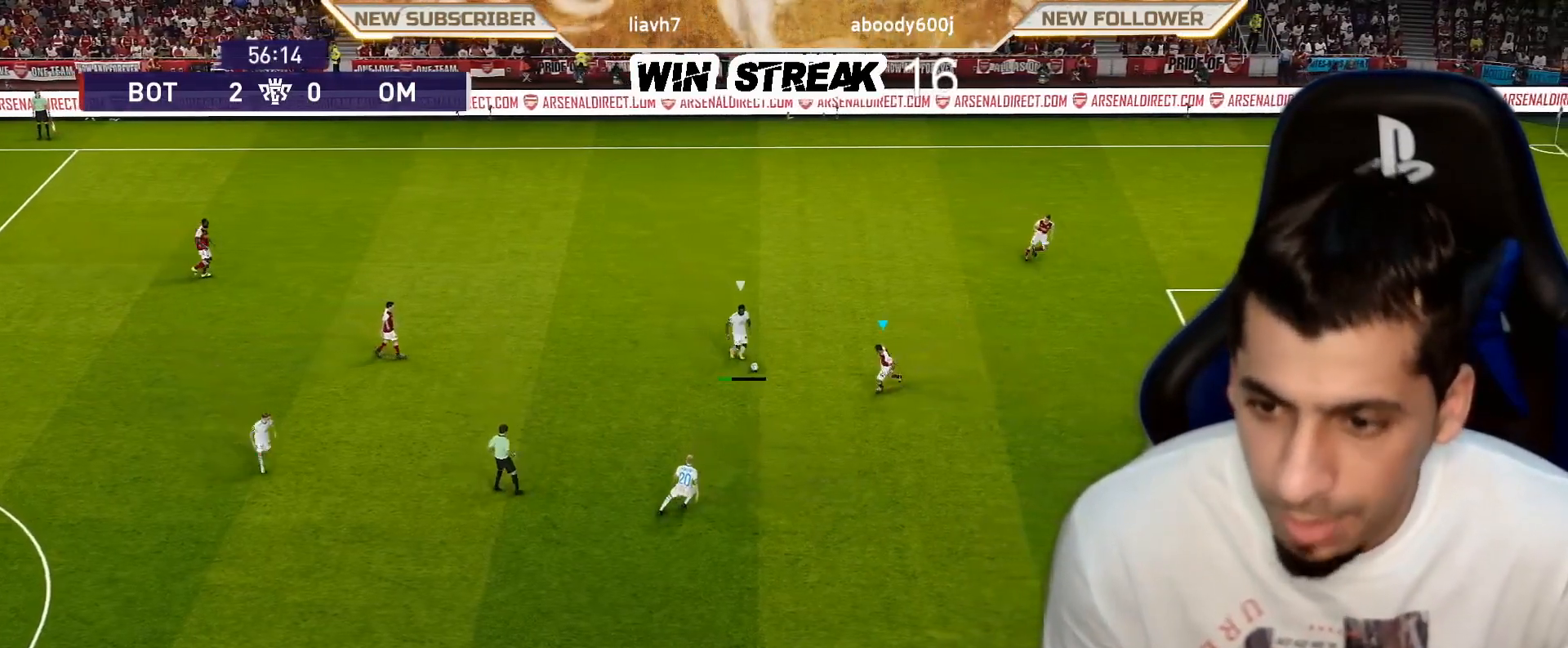
{"buttons": ["CROSS", "SQUARE", "L1", "R1"], "left_stick": "down", "right_stick": "center", "events": [[467, "L1", "down"], [467, "left_stick", "down"]]}